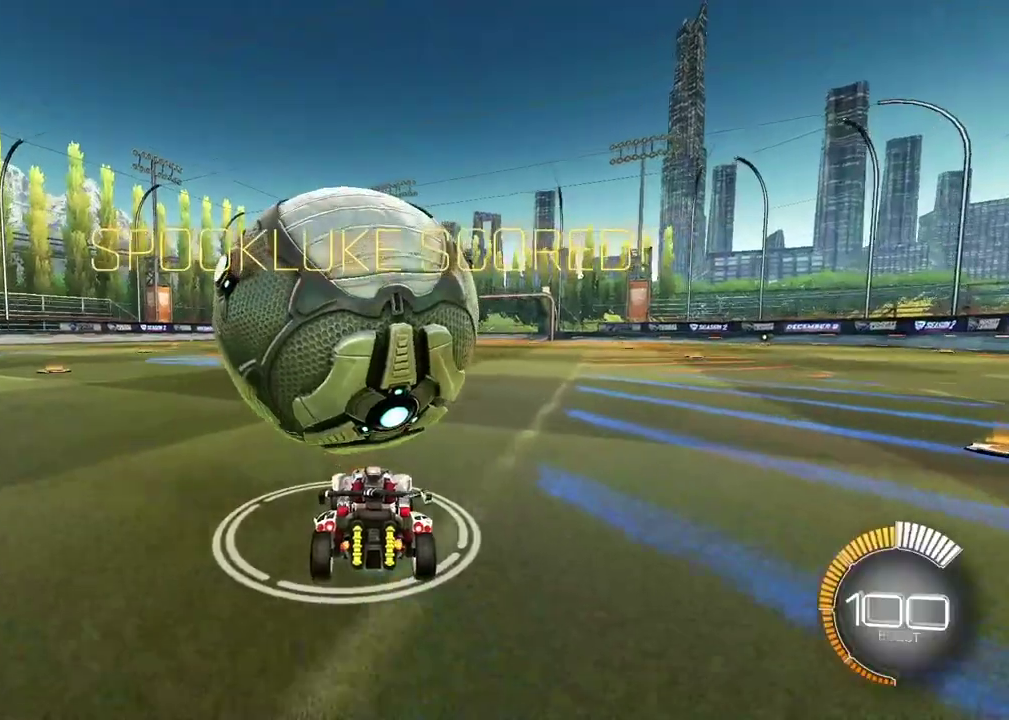
Gameplay with a controller (PlayStation layout); each line is a JSON object with the inputs held at the frame after it (dt_ms = milliseconds from this image to that frame). "events" lists button and stick changes between this image and that frame as [ms after this image, input, new state], when the widget could be followed in between. Not read: L3 R3.
{"dt_ms": 300, "buttons": [], "left_stick": "up", "right_stick": "center", "events": [[233, "left_stick", "up"]]}
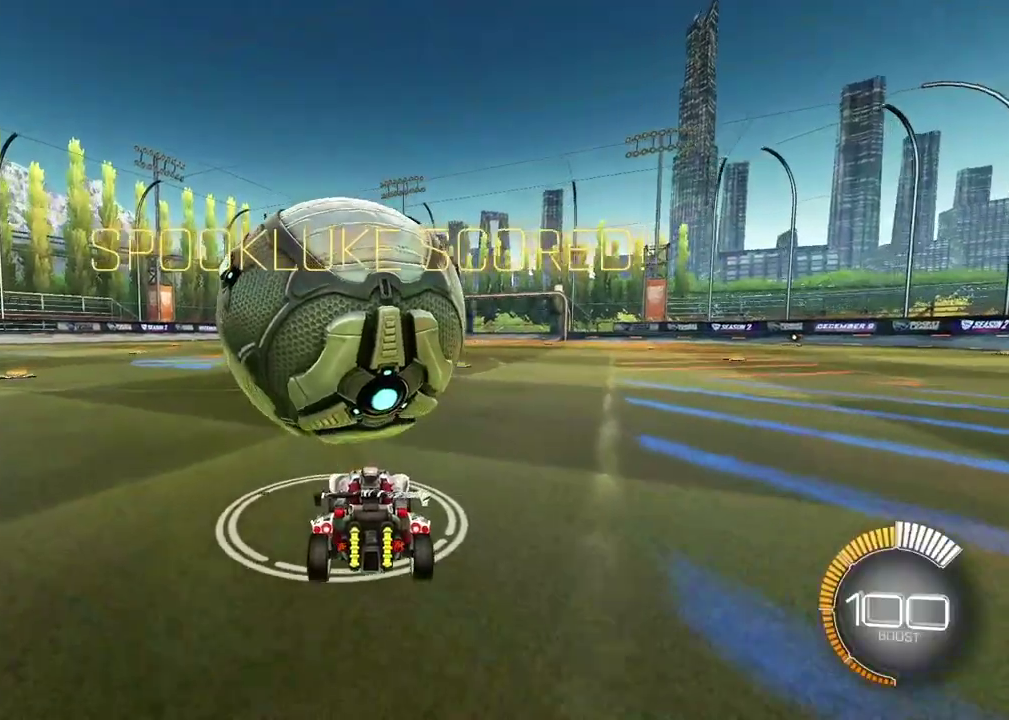
{"dt_ms": 700, "buttons": [], "left_stick": "up", "right_stick": "center", "events": [[133, "left_stick", "up-right"], [217, "left_stick", "up"], [500, "L2", "down"], [633, "L2", "up"]]}
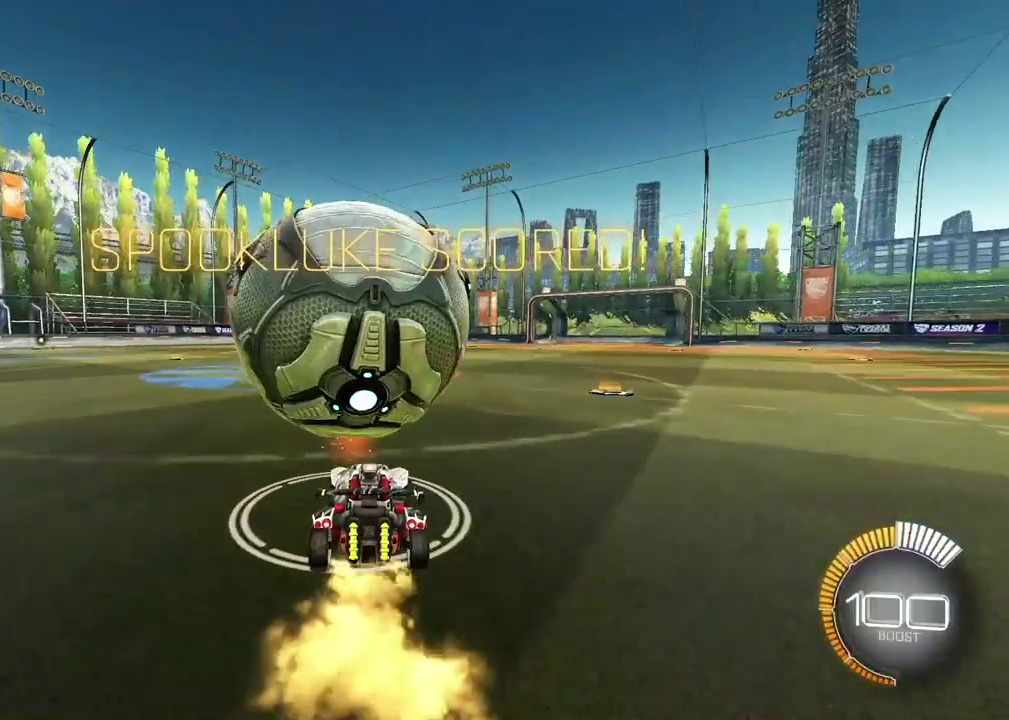
{"dt_ms": 400, "buttons": [], "left_stick": "center", "right_stick": "center", "events": [[50, "left_stick", "center"], [183, "left_stick", "up-left"], [333, "left_stick", "center"]]}
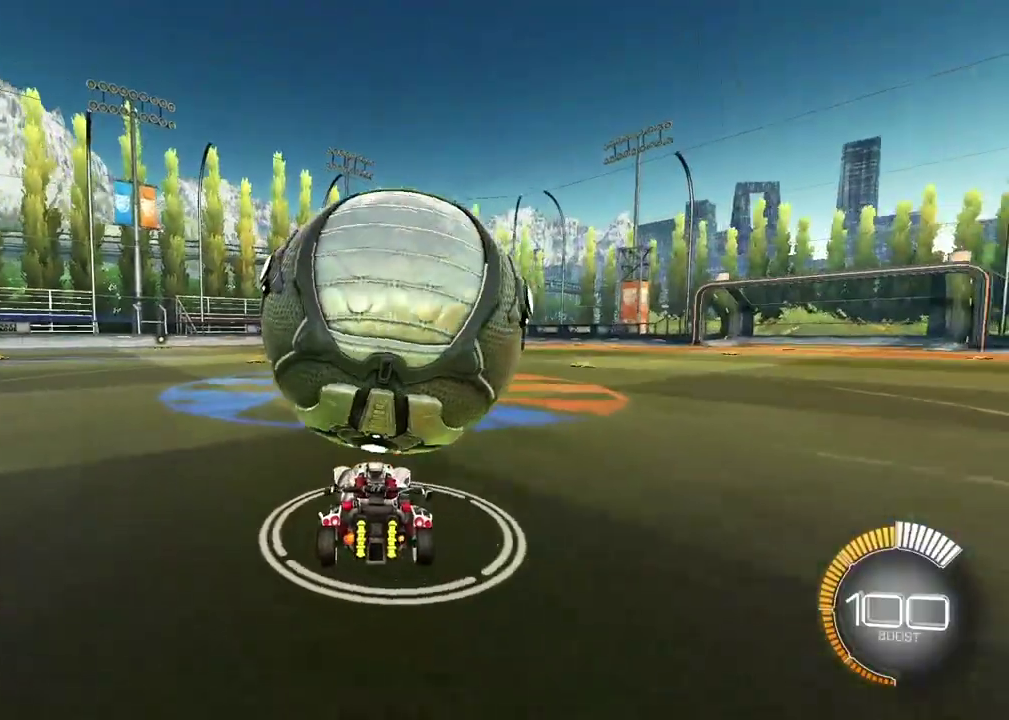
{"dt_ms": 800, "buttons": [], "left_stick": "up", "right_stick": "center", "events": [[250, "left_stick", "up-right"], [367, "left_stick", "up"], [583, "left_stick", "up-right"], [733, "left_stick", "up"]]}
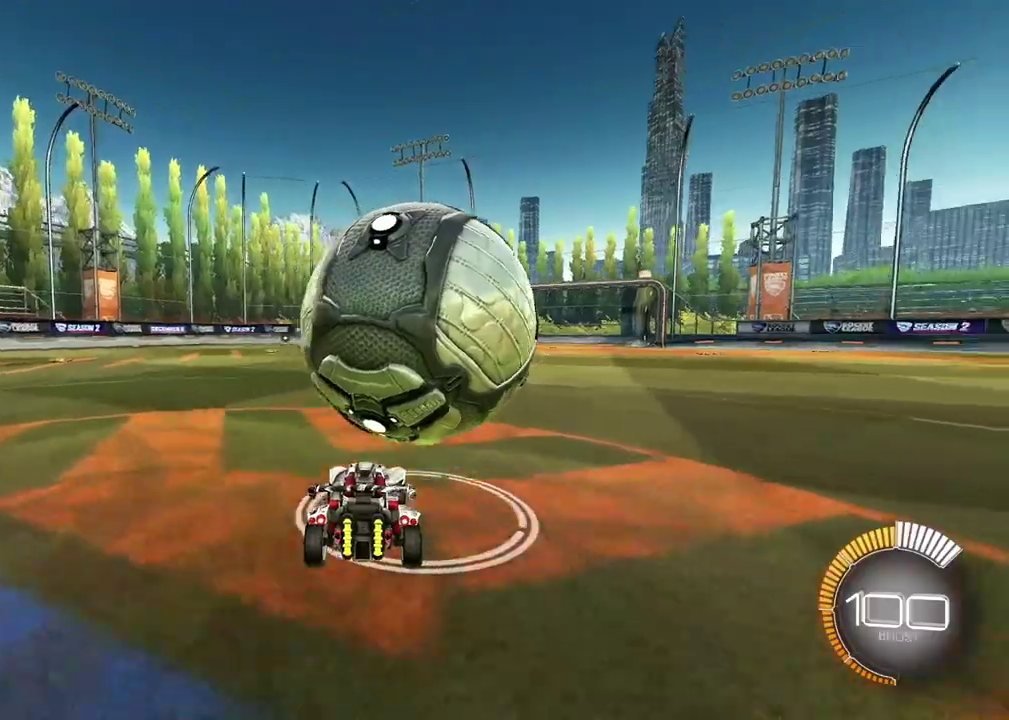
{"dt_ms": 300, "buttons": [], "left_stick": "up", "right_stick": "center", "events": []}
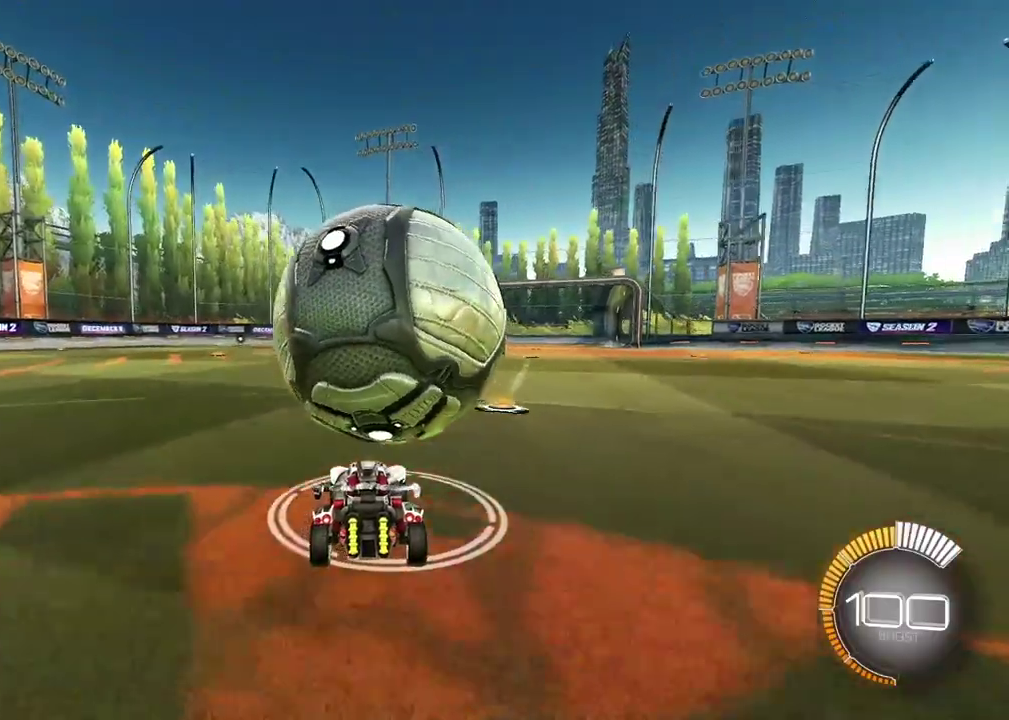
{"dt_ms": 700, "buttons": [], "left_stick": "up-right", "right_stick": "center", "events": [[167, "L2", "down"], [267, "L2", "up"], [367, "left_stick", "up-right"], [533, "left_stick", "up"], [683, "left_stick", "up-right"]]}
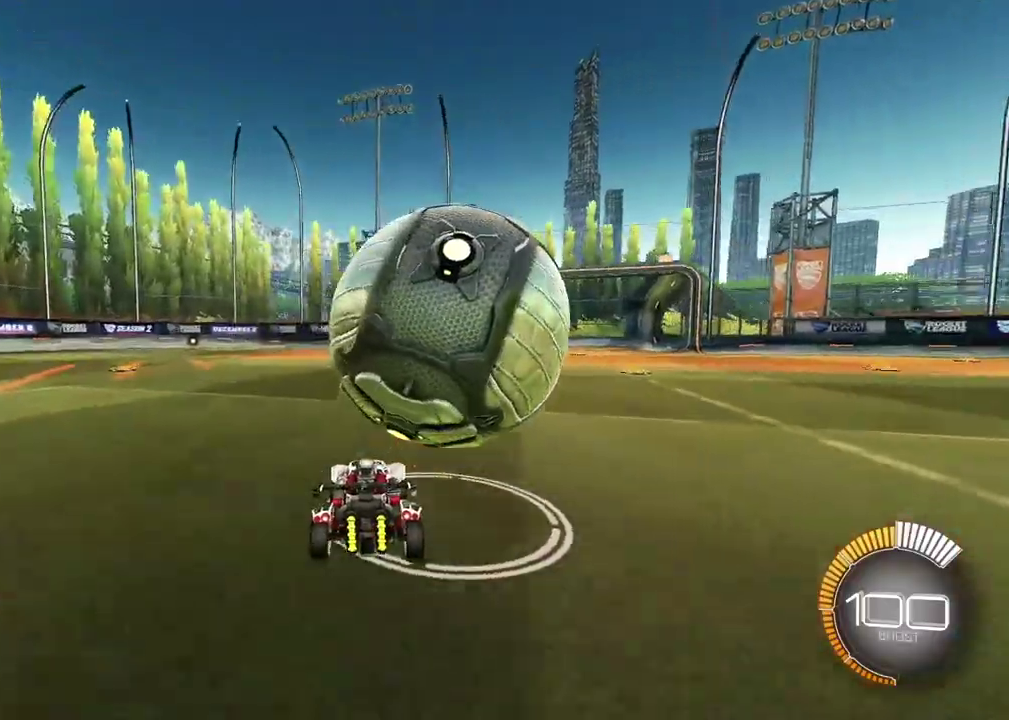
{"dt_ms": 300, "buttons": ["L2"], "left_stick": "up", "right_stick": "center", "events": [[117, "left_stick", "up"], [183, "L2", "down"]]}